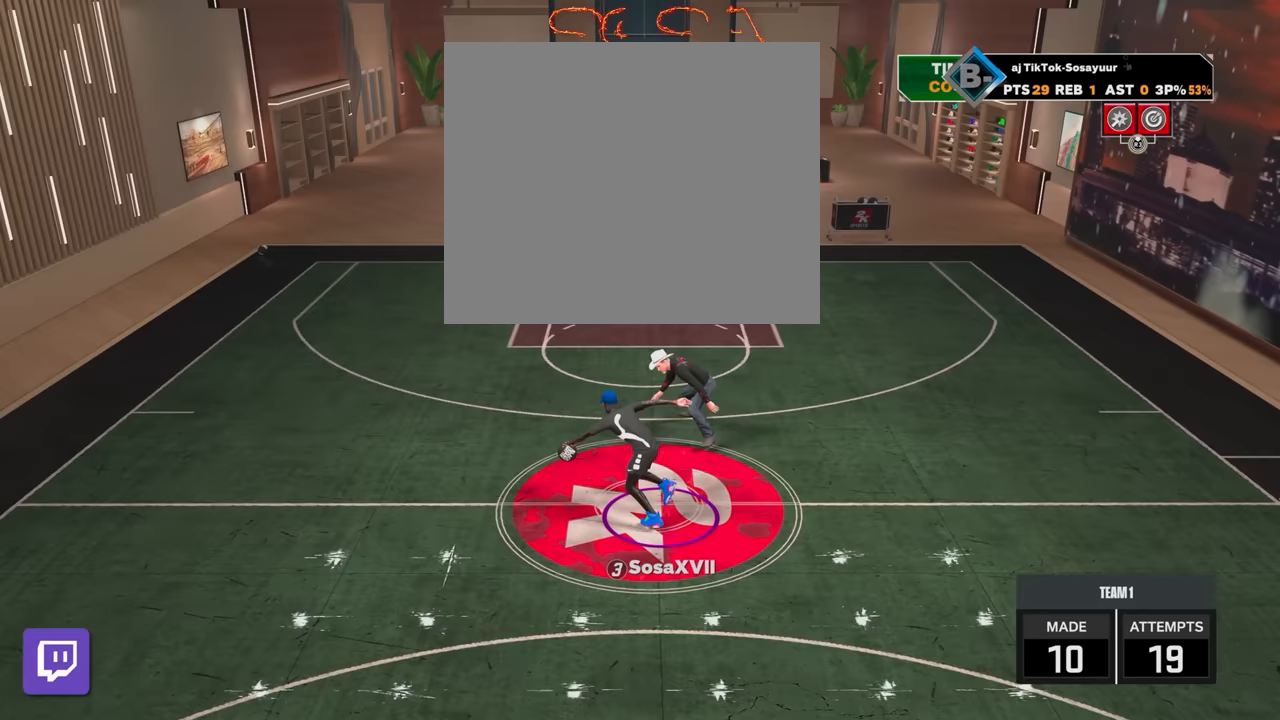
Gameplay with a controller (PlayStation layout); each line is a JSON object with the inputs held at the frame after it. "events" lists button and stick changes between this image and that frame as [ms after this image, input, new state], when the widget could be followed in between.
{"buttons": [], "left_stick": "center", "right_stick": "center", "events": [[67, "R2", "up"], [400, "L3", "up"], [500, "left_stick", "center"]]}
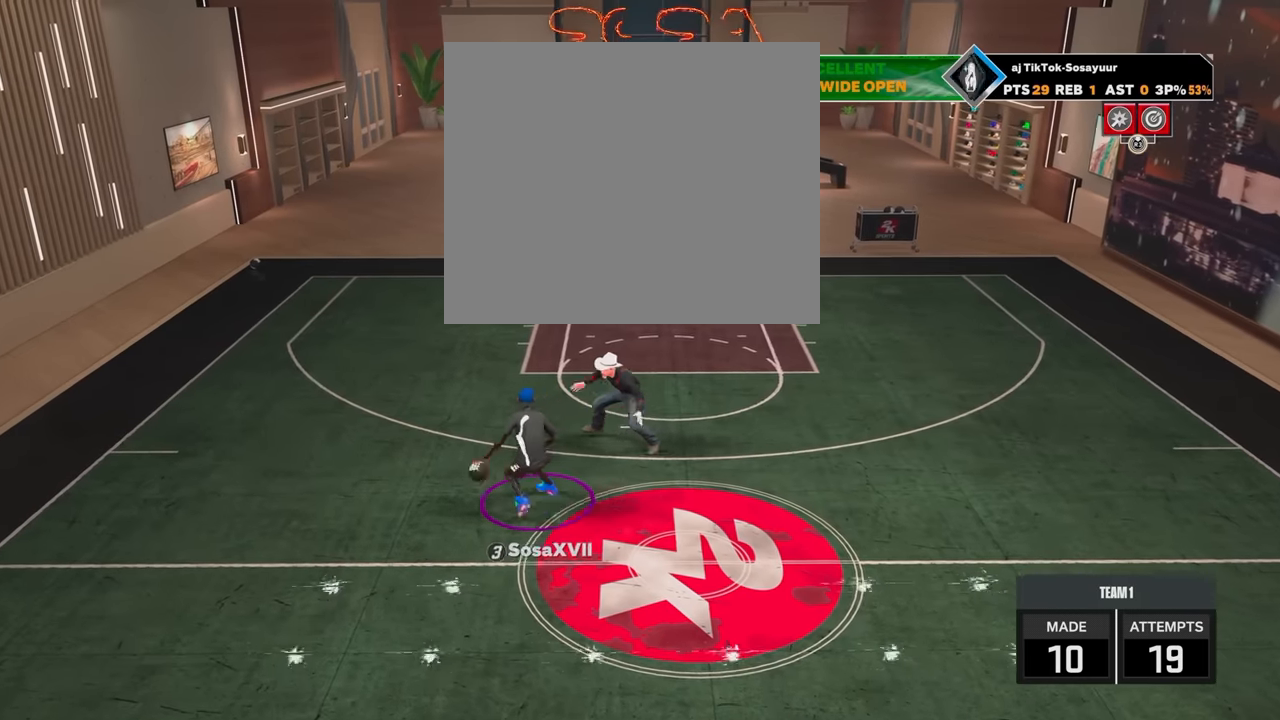
{"buttons": ["R2"], "left_stick": "up-right", "right_stick": "center", "events": [[217, "left_stick", "up-right"], [250, "R2", "down"]]}
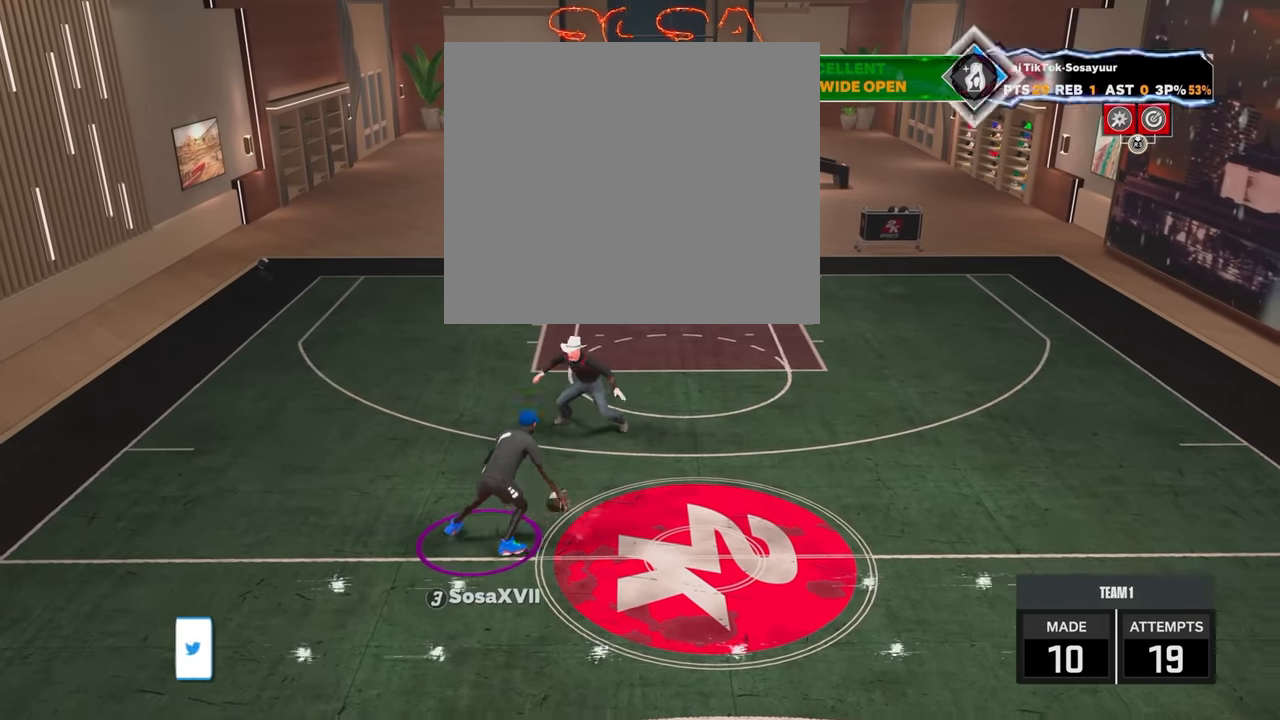
{"buttons": ["L3"], "left_stick": "down-right", "right_stick": "center", "events": [[317, "left_stick", "down-right"], [450, "L3", "down"], [450, "R2", "up"]]}
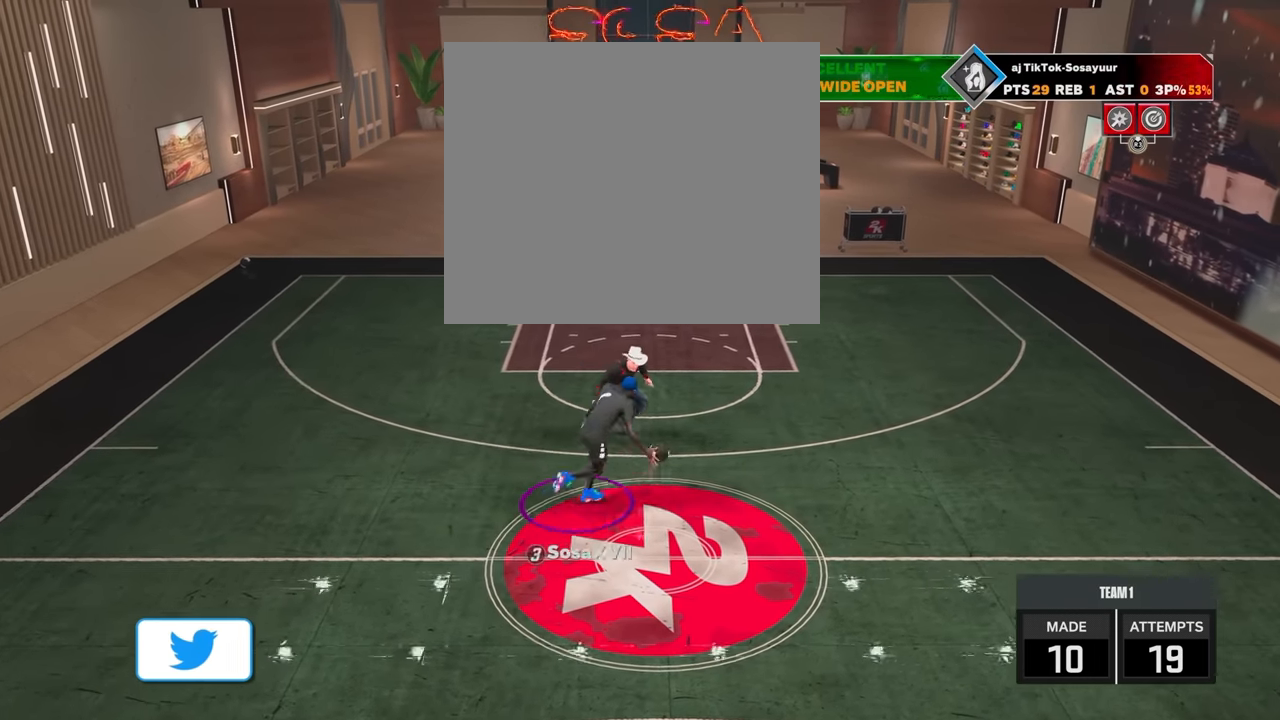
{"buttons": [], "left_stick": "center", "right_stick": "center", "events": [[250, "L3", "up"], [350, "left_stick", "center"], [350, "right_stick", "up-left"], [400, "right_stick", "center"]]}
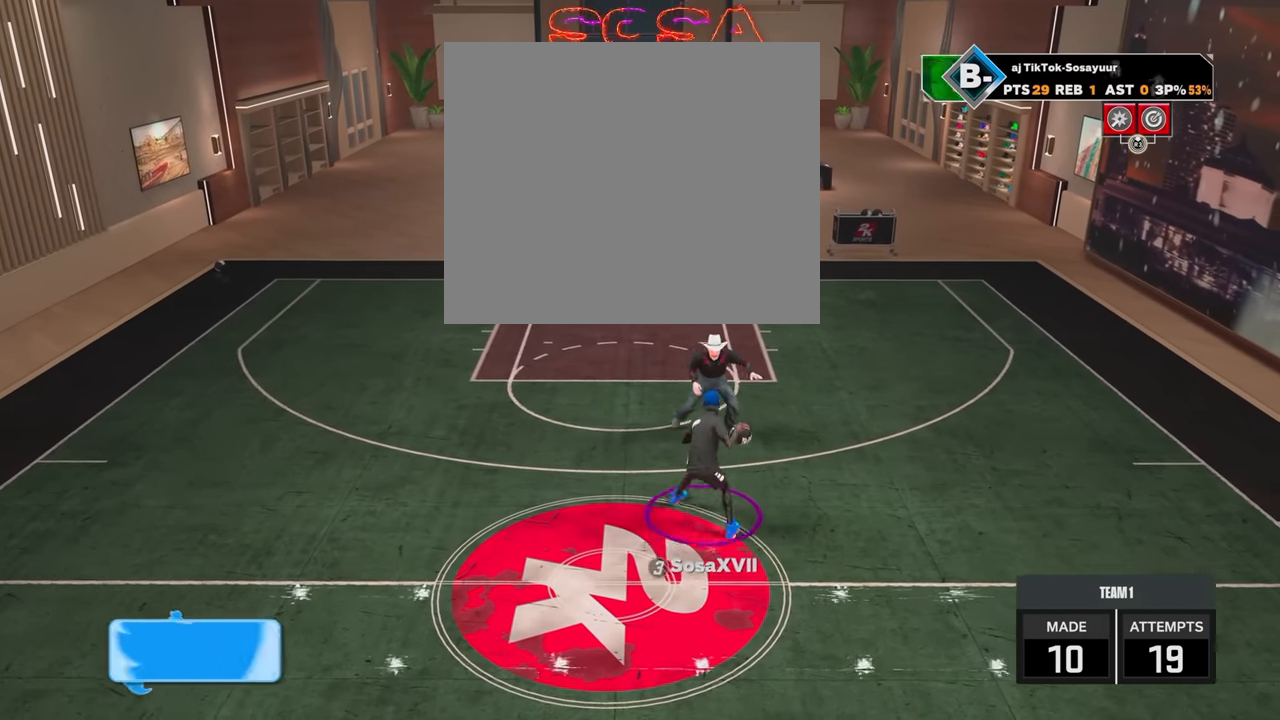
{"buttons": ["R2"], "left_stick": "up-left", "right_stick": "center", "events": [[100, "R2", "down"], [100, "left_stick", "up-left"]]}
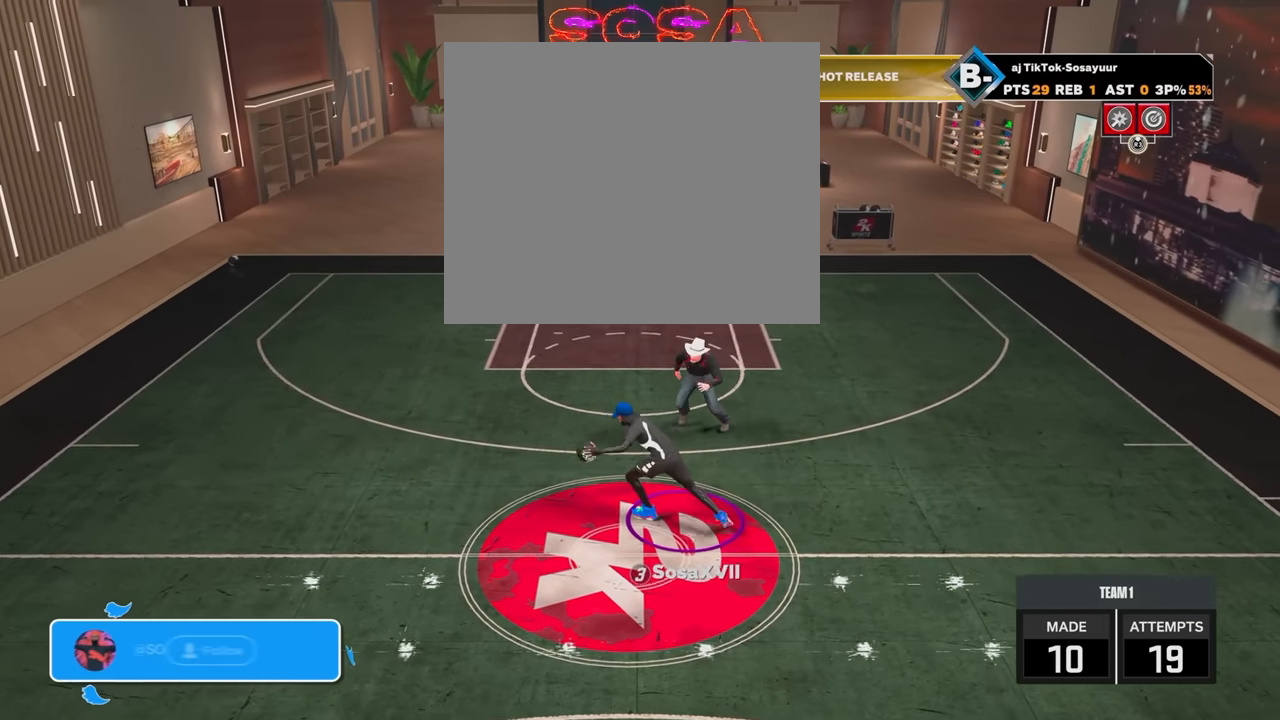
{"buttons": ["L3"], "left_stick": "down-left", "right_stick": "center", "events": [[200, "L3", "down"], [200, "R2", "up"], [200, "left_stick", "down-left"]]}
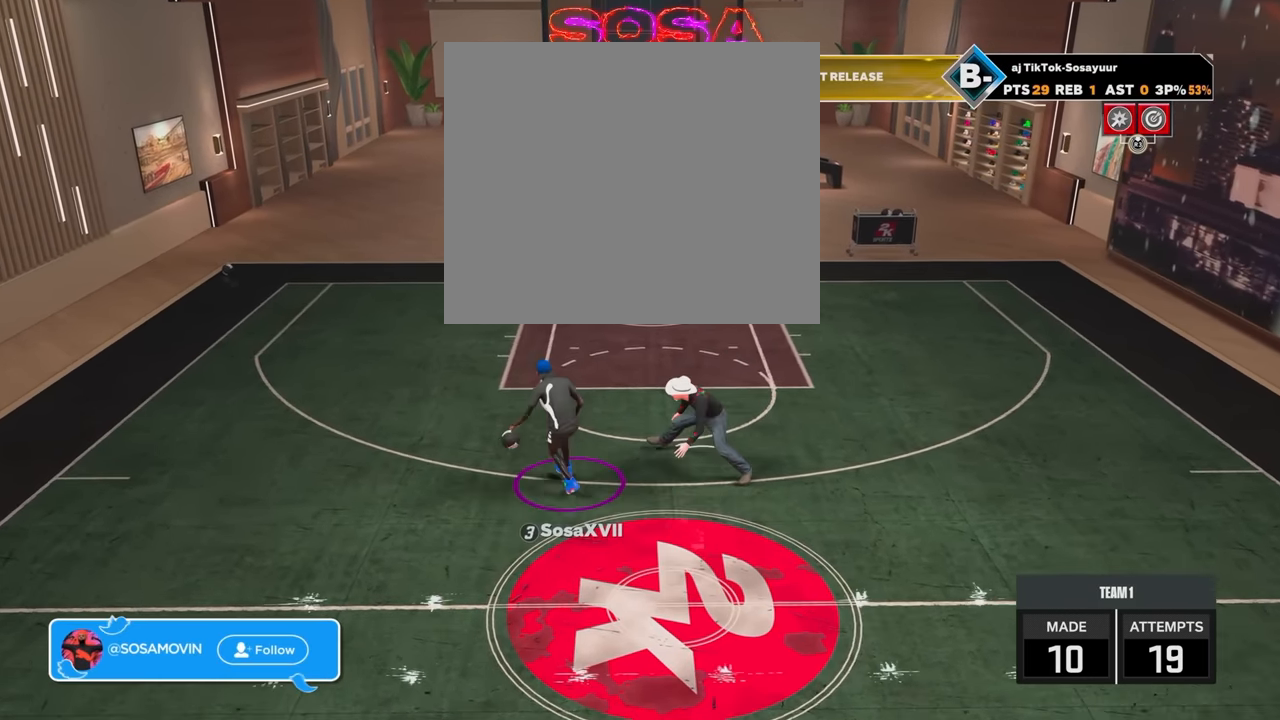
{"buttons": ["SQUARE"], "left_stick": "center", "right_stick": "center", "events": [[150, "L3", "up"], [250, "SQUARE", "down"], [250, "left_stick", "center"]]}
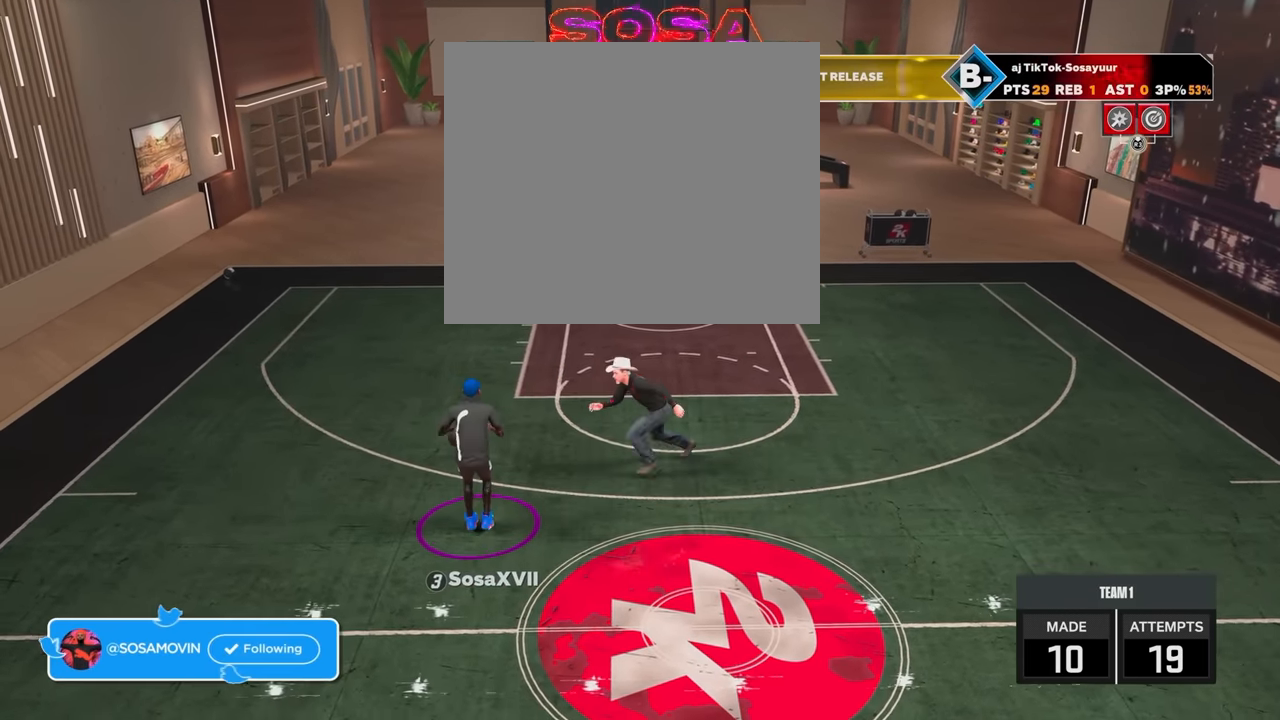
{"buttons": [], "left_stick": "center", "right_stick": "center", "events": [[250, "SQUARE", "up"]]}
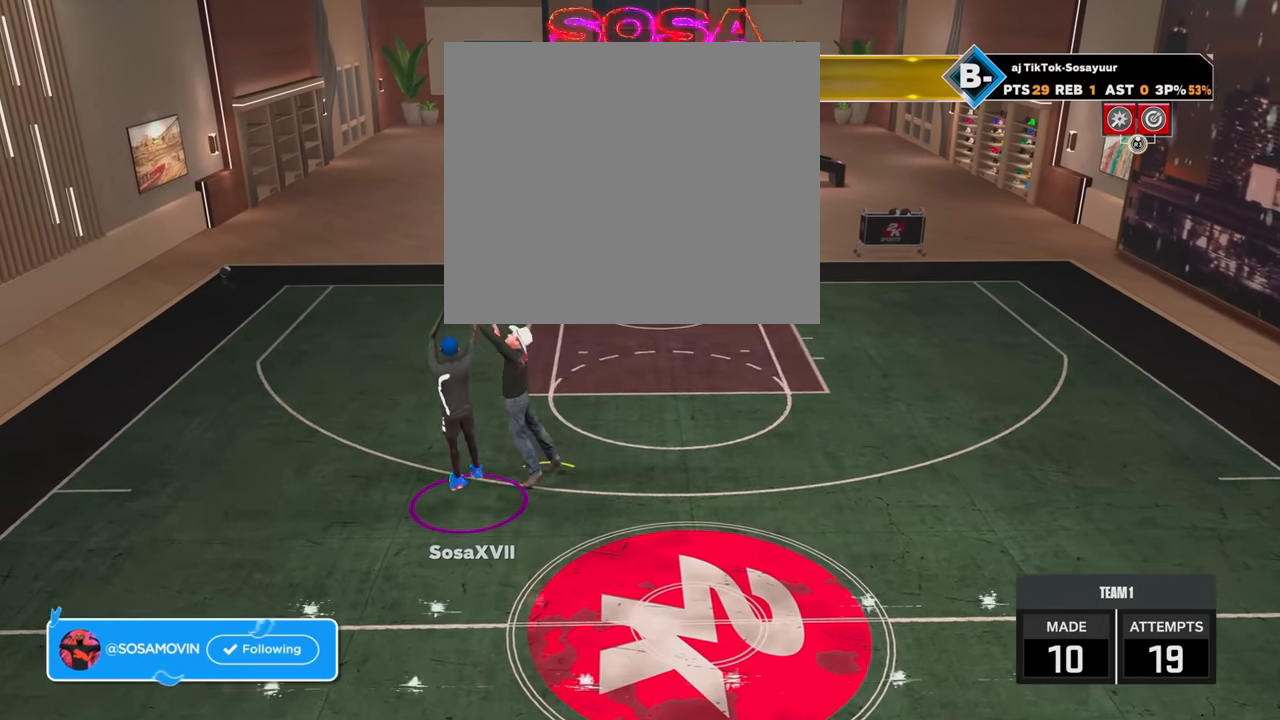
{"buttons": [], "left_stick": "center", "right_stick": "center", "events": []}
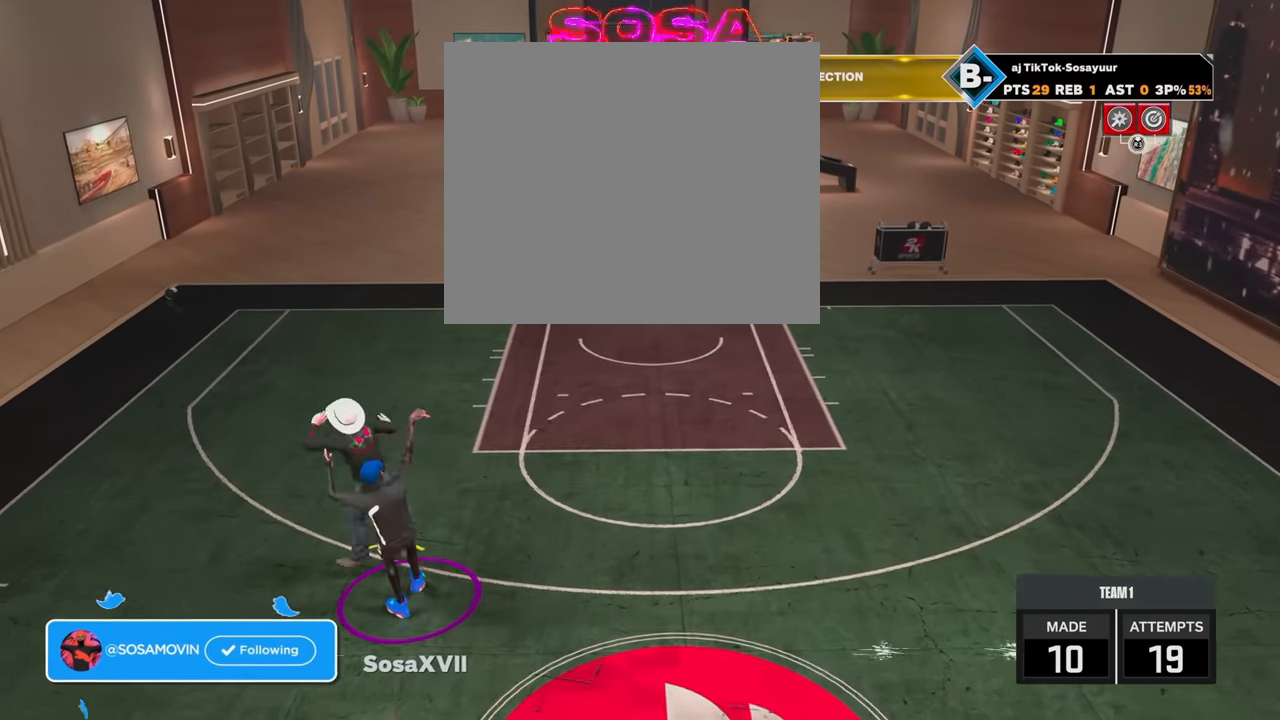
{"buttons": [], "left_stick": "center", "right_stick": "center", "events": []}
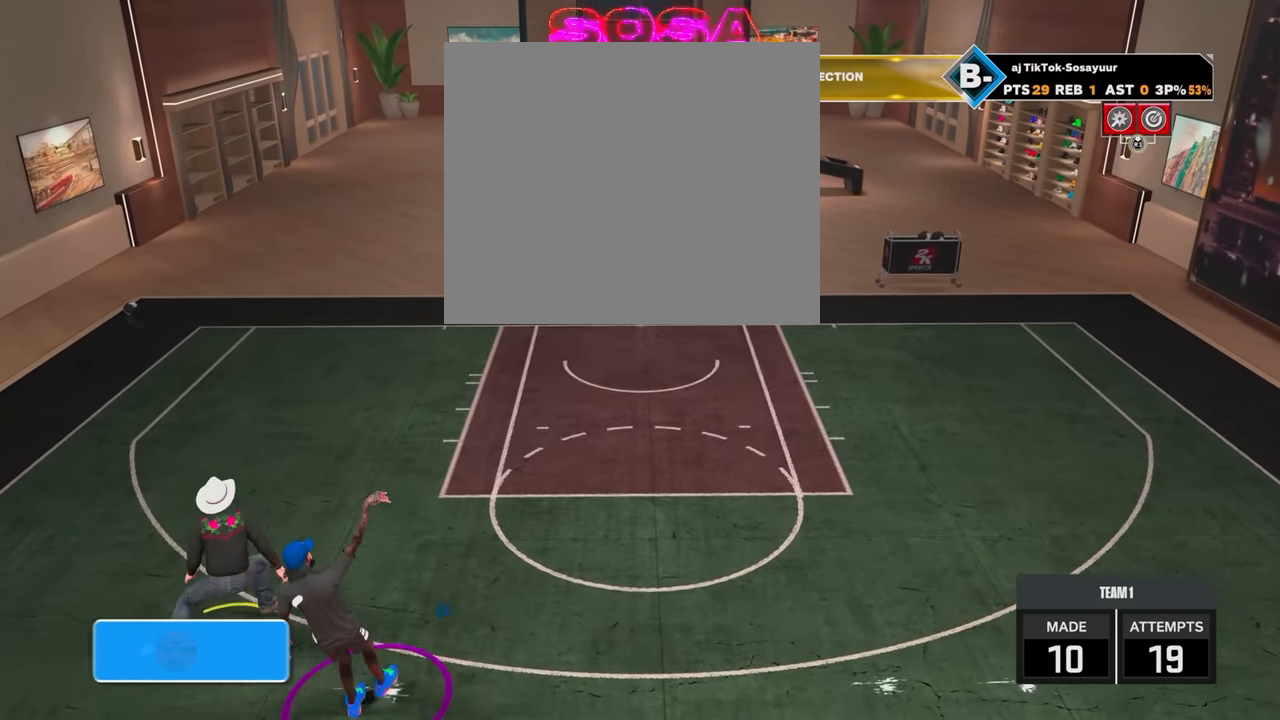
{"buttons": [], "left_stick": "up-left", "right_stick": "center", "events": [[433, "left_stick", "up-left"]]}
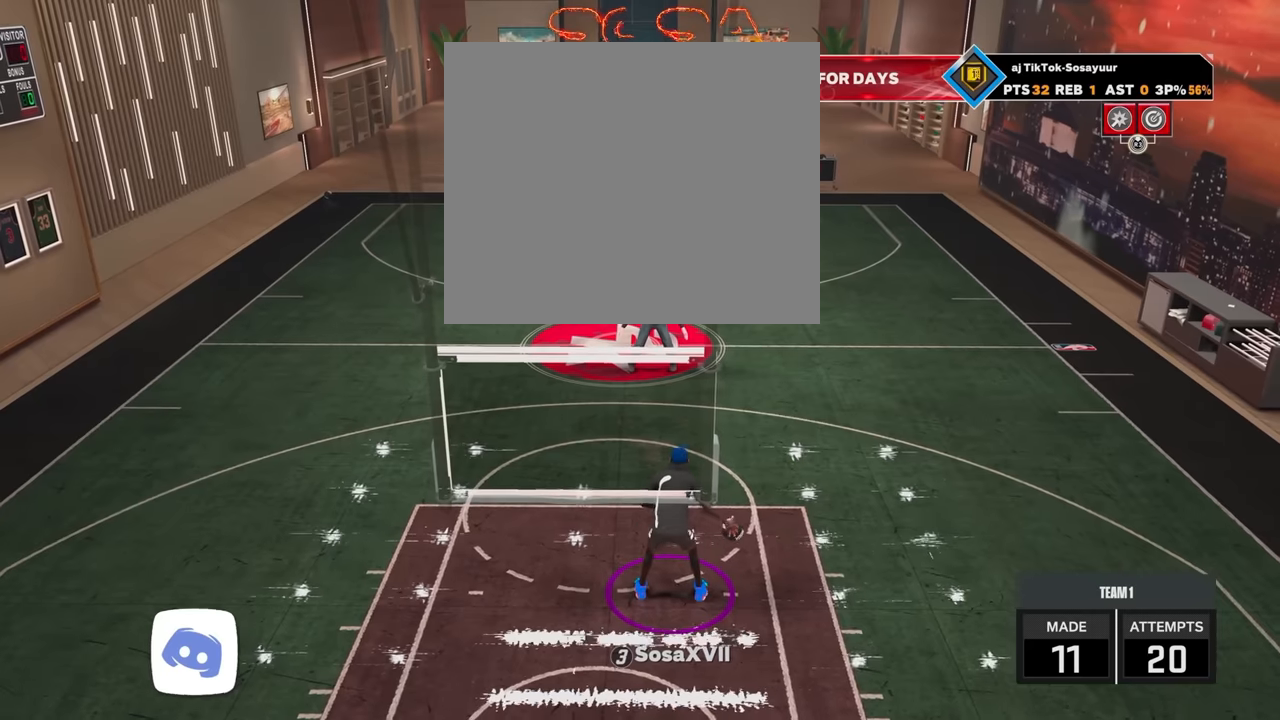
{"buttons": [], "left_stick": "center", "right_stick": "center", "events": [[100, "left_stick", "up"], [333, "left_stick", "center"]]}
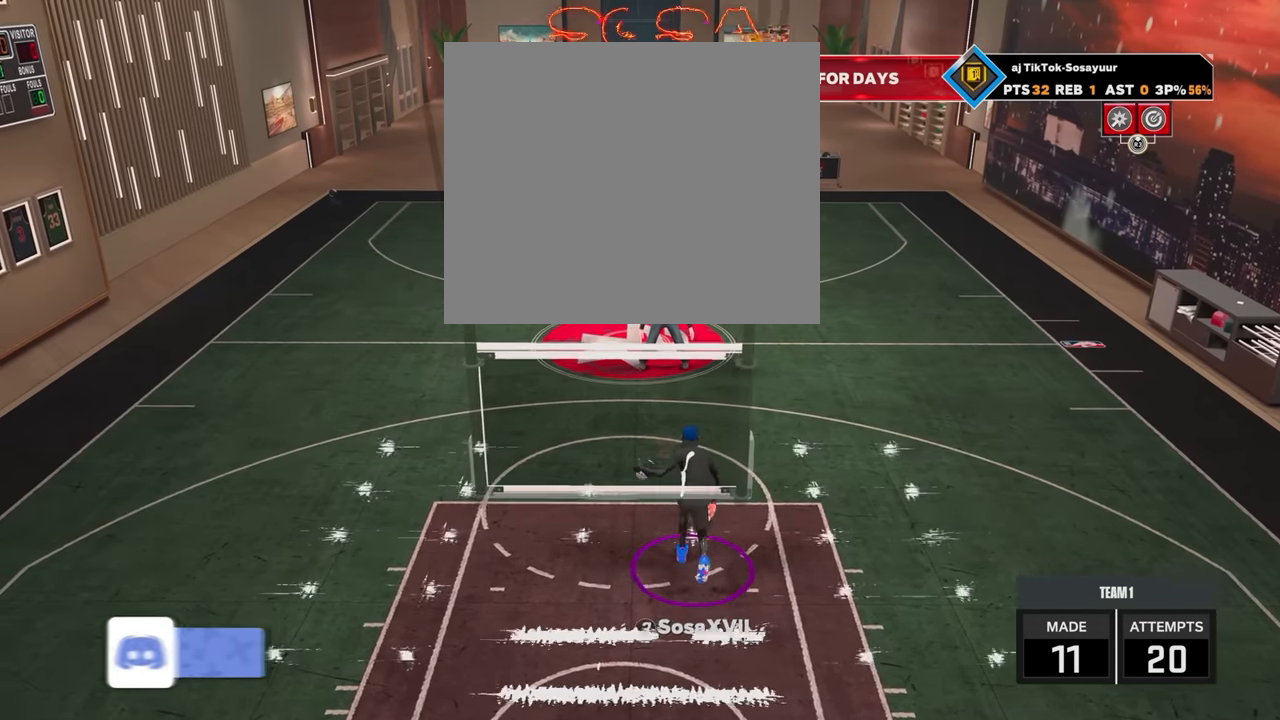
{"buttons": [], "left_stick": "up", "right_stick": "center", "events": [[433, "left_stick", "up"]]}
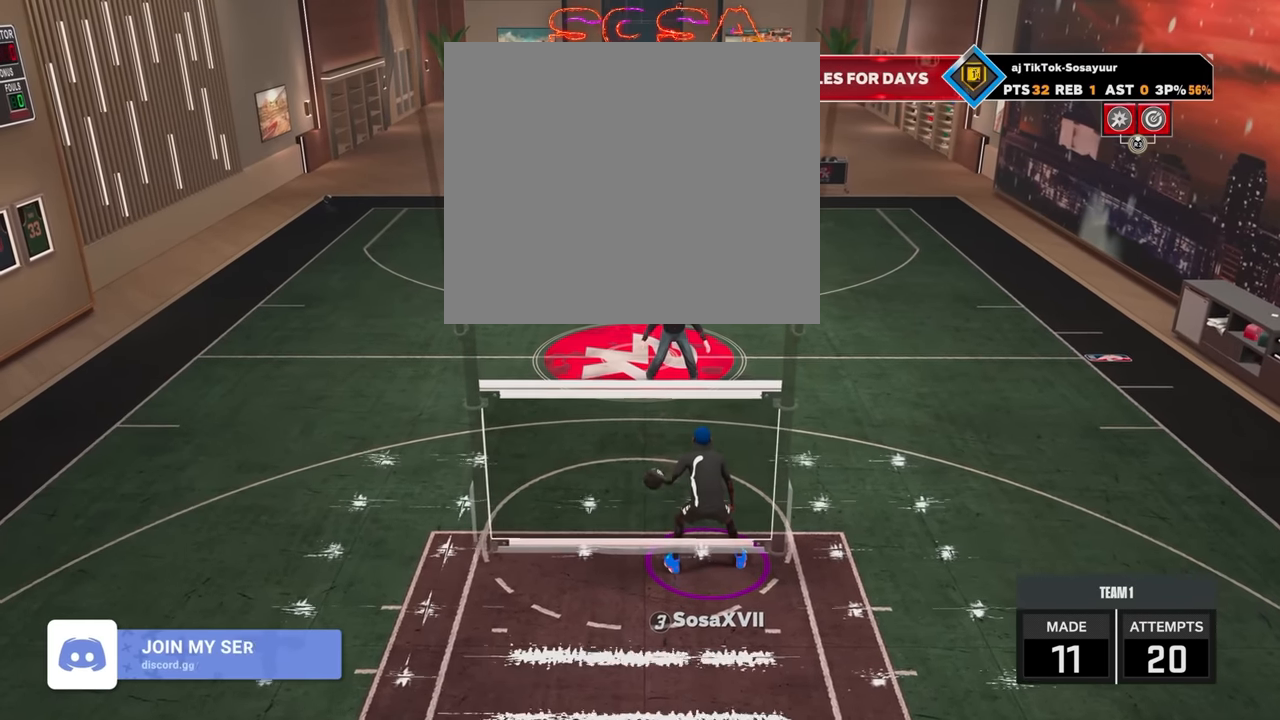
{"buttons": [], "left_stick": "up", "right_stick": "center", "events": []}
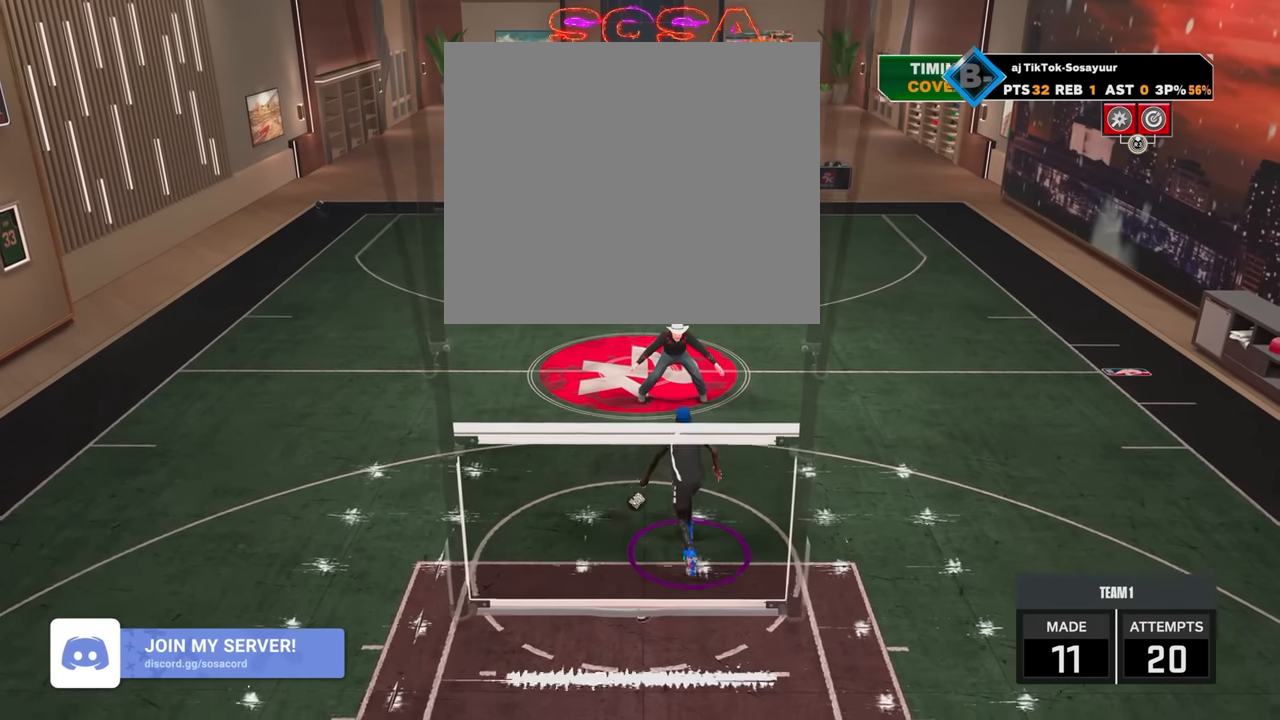
{"buttons": [], "left_stick": "center", "right_stick": "center", "events": [[283, "left_stick", "center"]]}
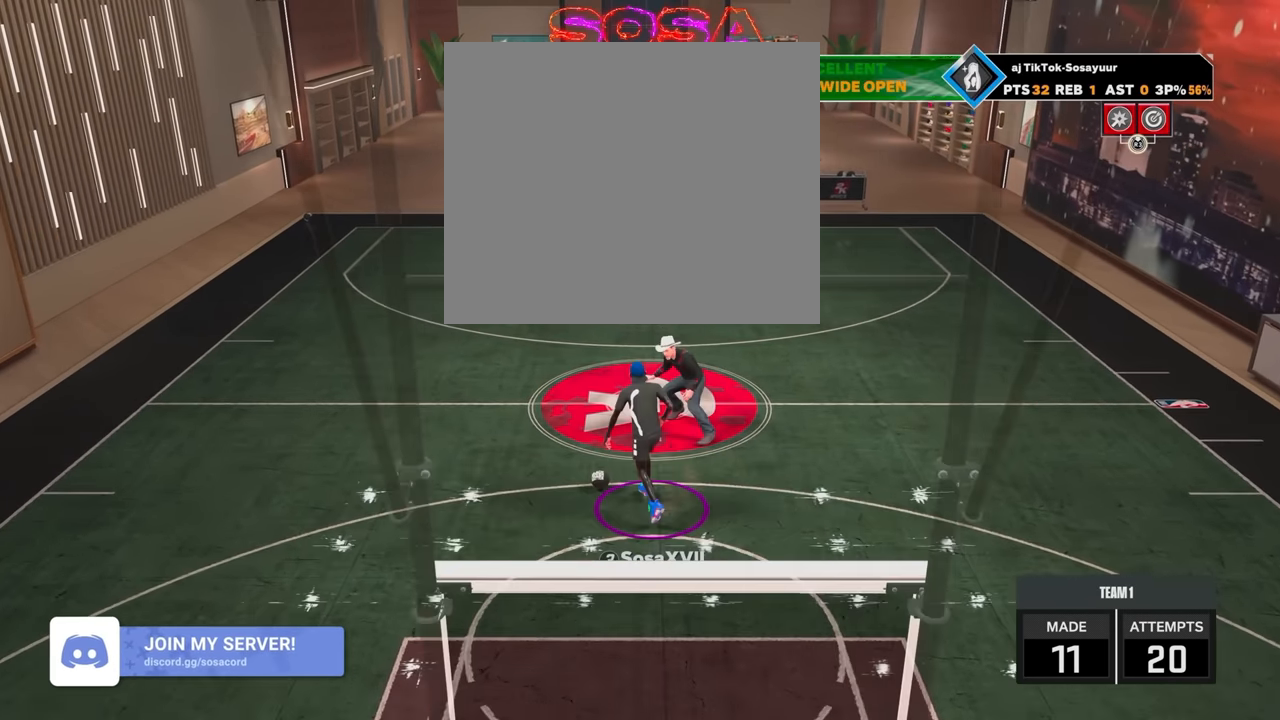
{"buttons": [], "left_stick": "center", "right_stick": "center", "events": []}
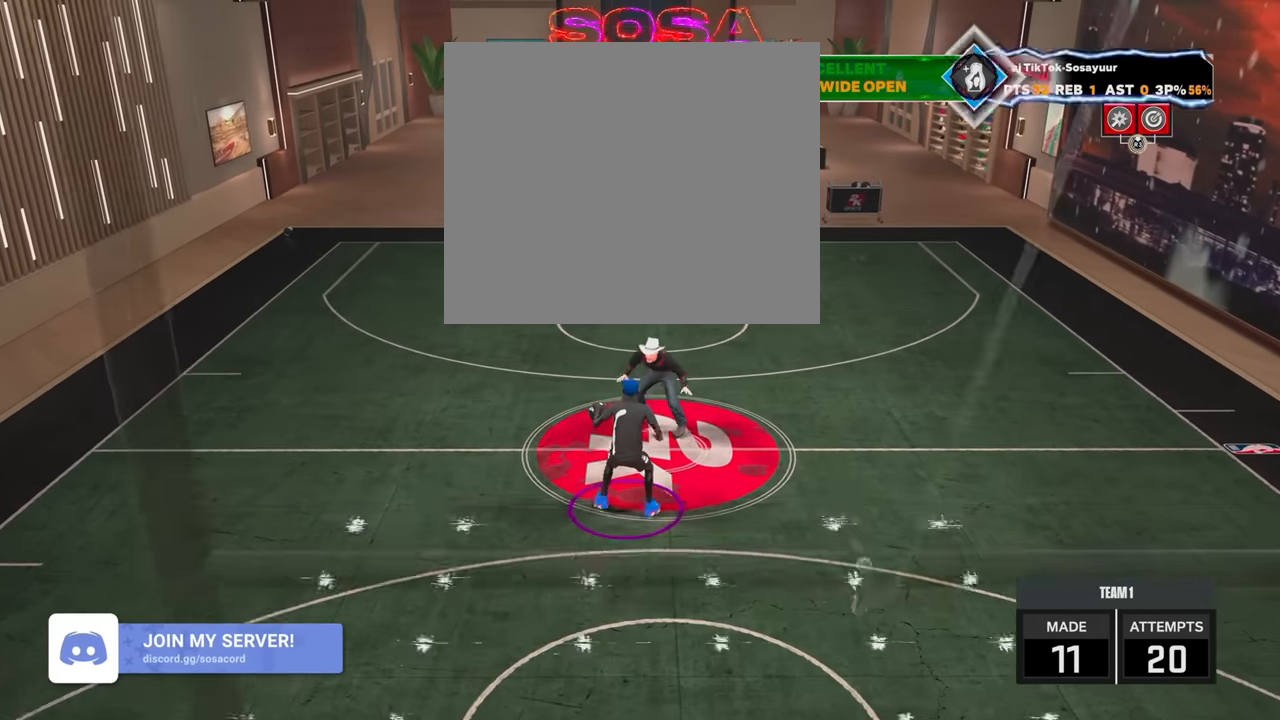
{"buttons": [], "left_stick": "center", "right_stick": "center", "events": []}
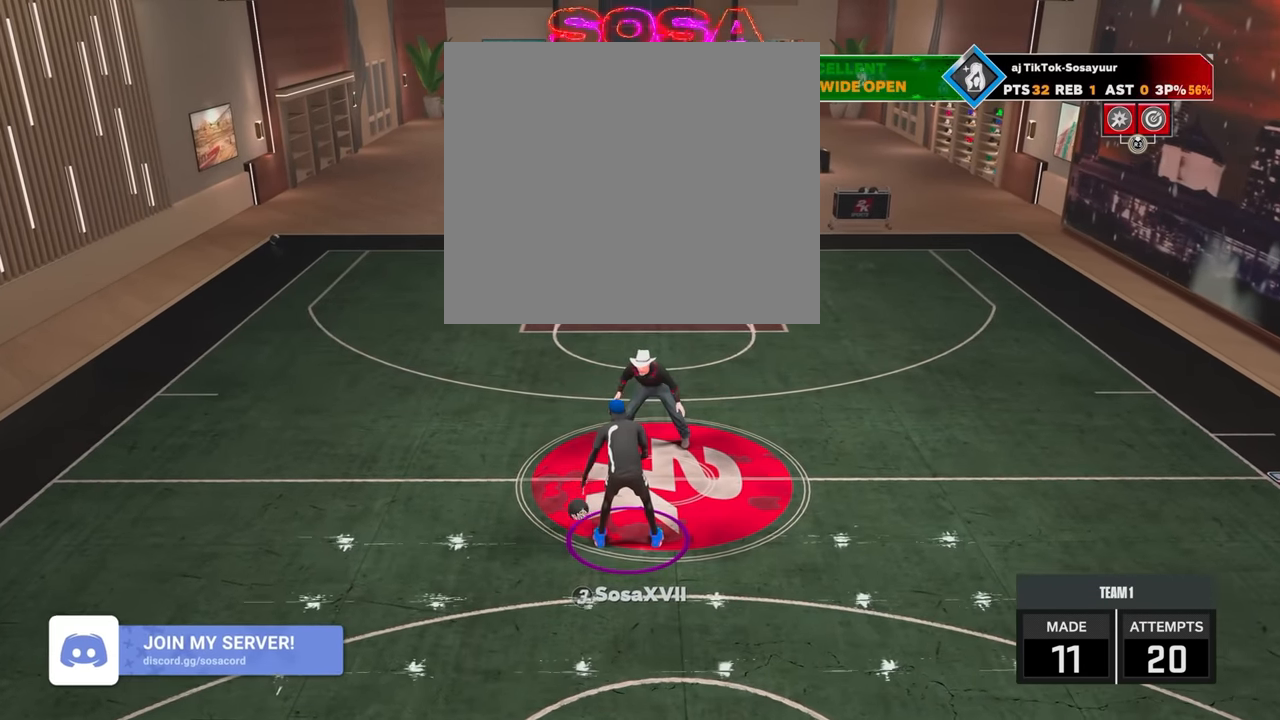
{"buttons": [], "left_stick": "center", "right_stick": "center", "events": []}
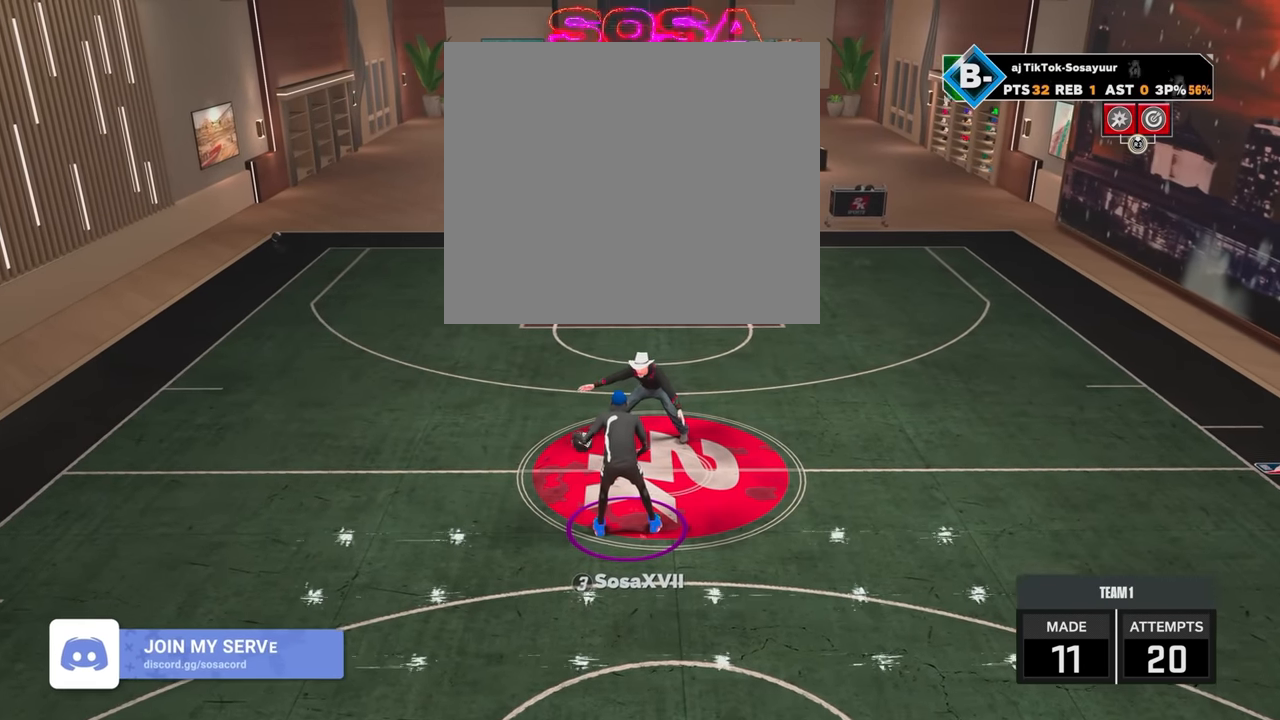
{"buttons": [], "left_stick": "center", "right_stick": "center", "events": []}
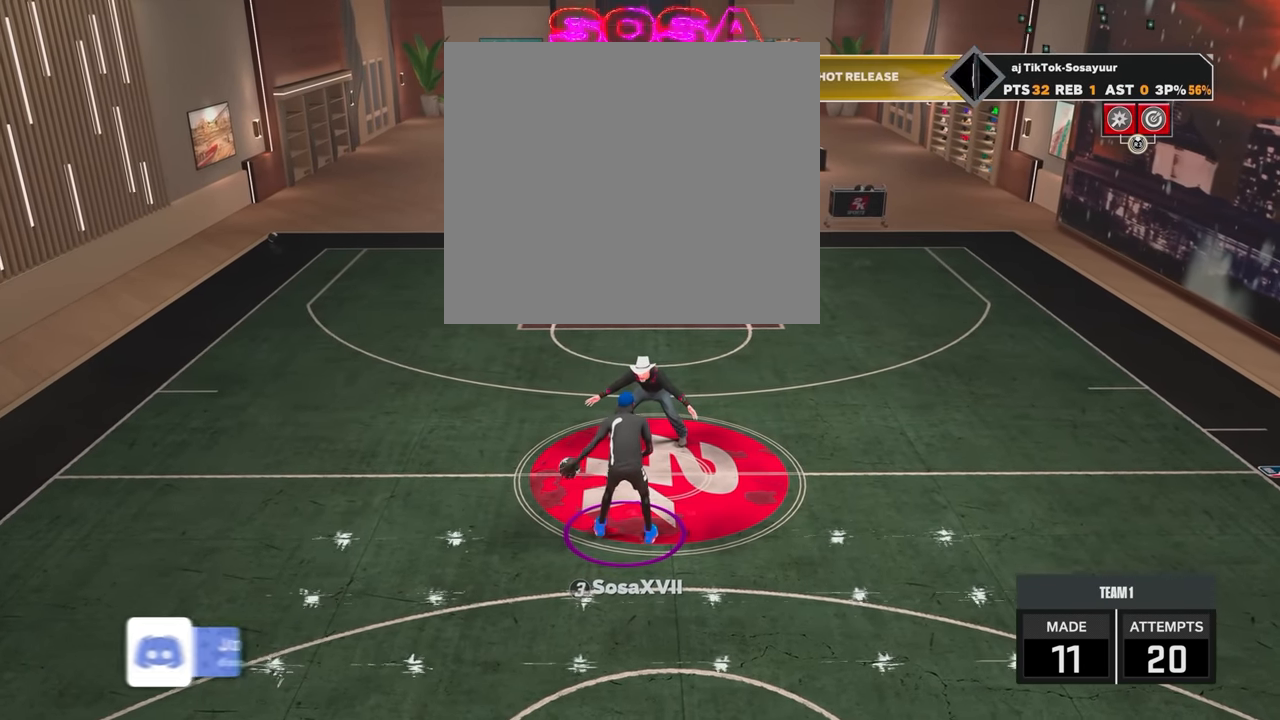
{"buttons": [], "left_stick": "center", "right_stick": "center", "events": []}
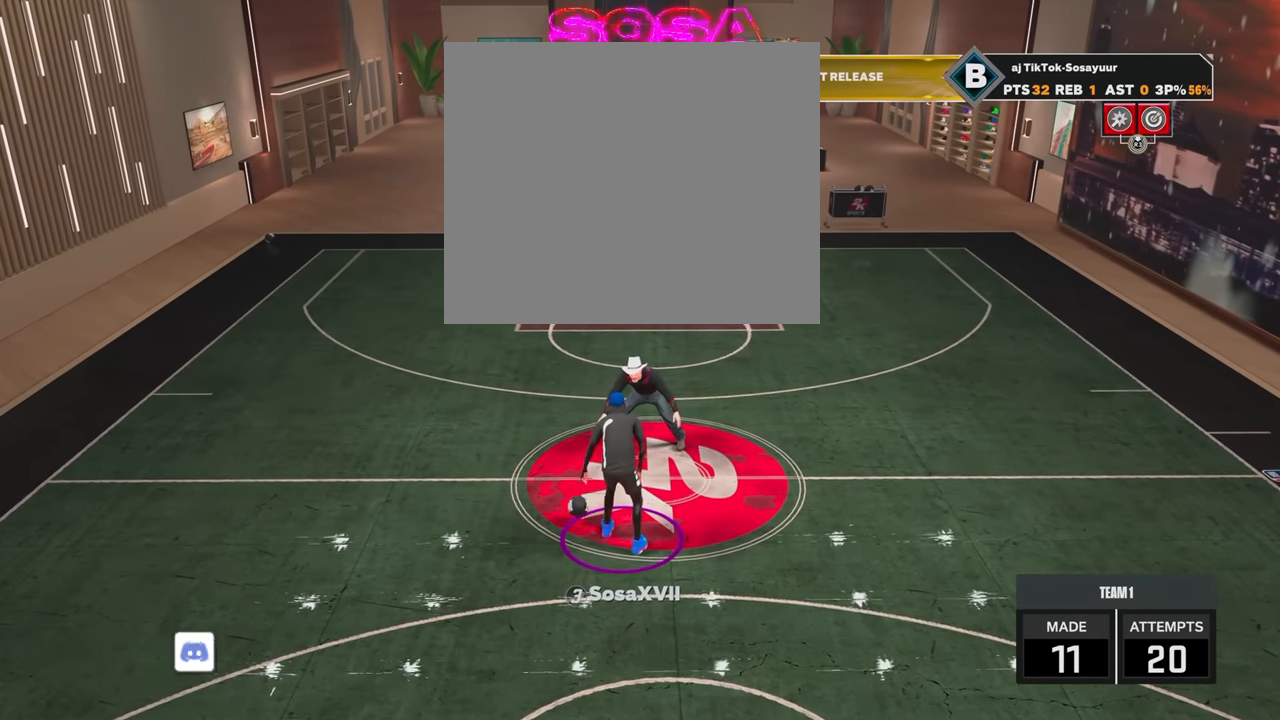
{"buttons": [], "left_stick": "center", "right_stick": "center", "events": []}
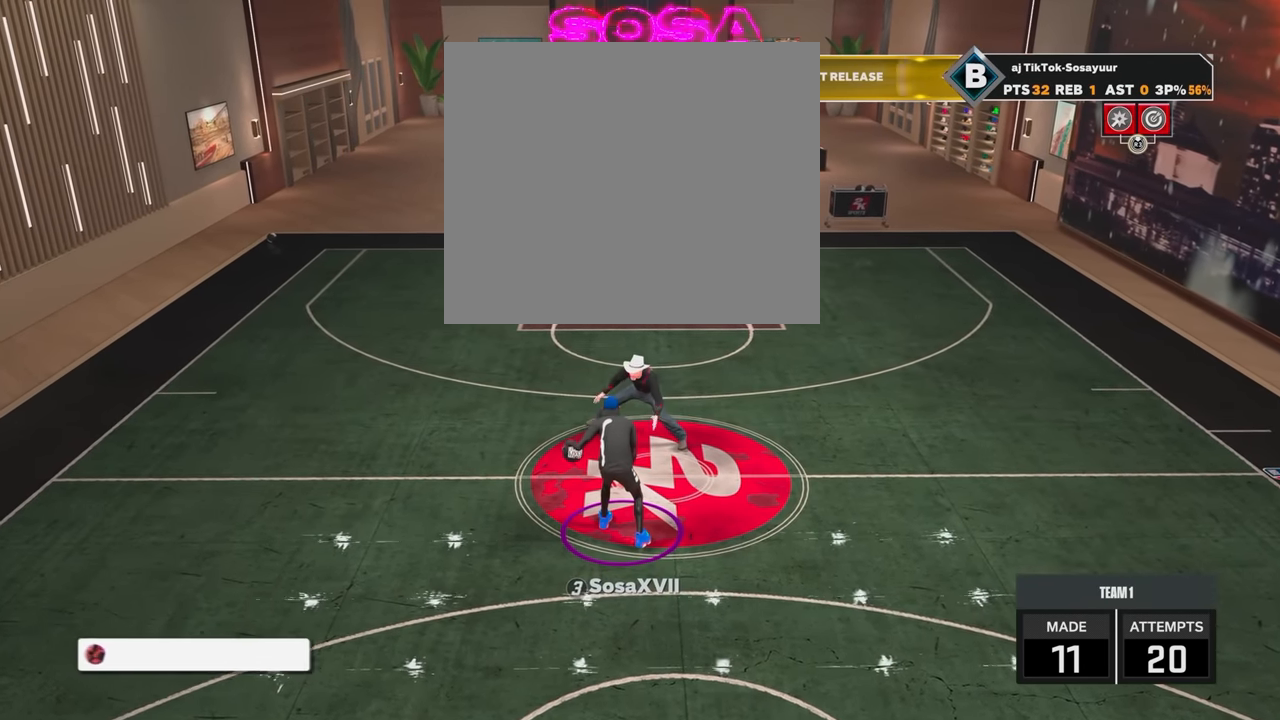
{"buttons": ["R2"], "left_stick": "up-left", "right_stick": "center", "events": [[433, "R2", "down"], [483, "left_stick", "up-left"]]}
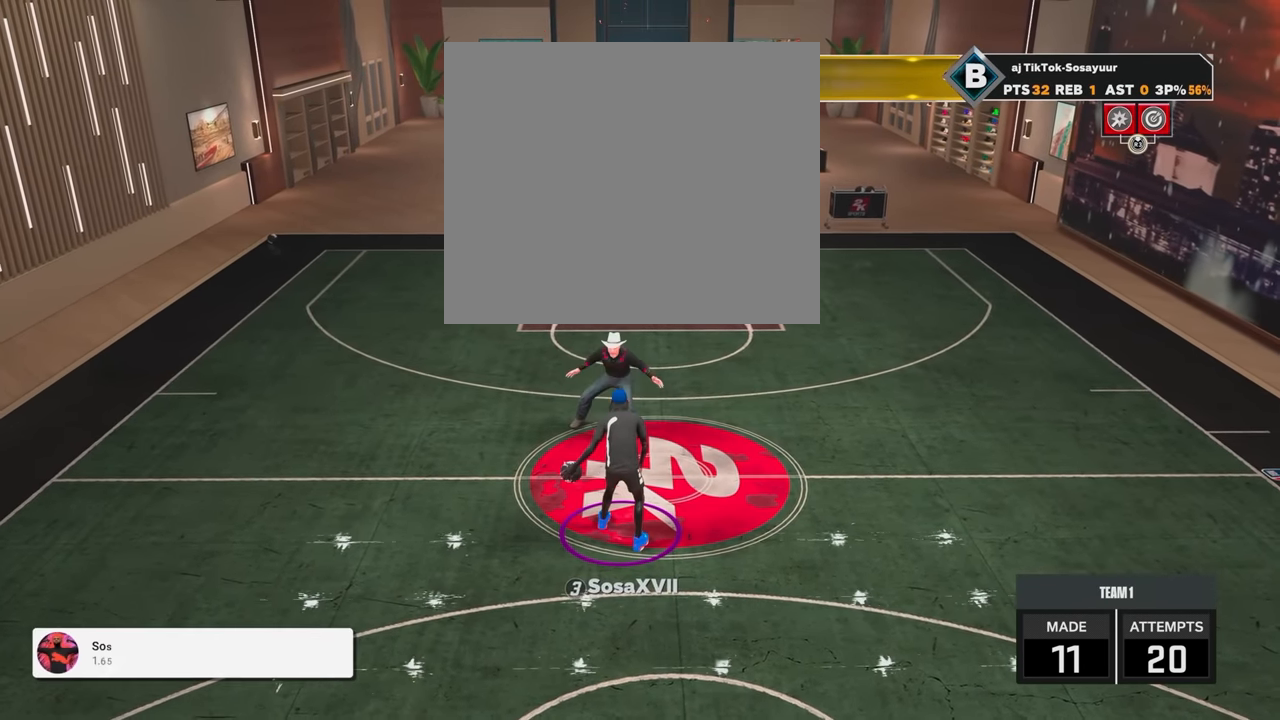
{"buttons": ["R2"], "left_stick": "up-left", "right_stick": "center", "events": []}
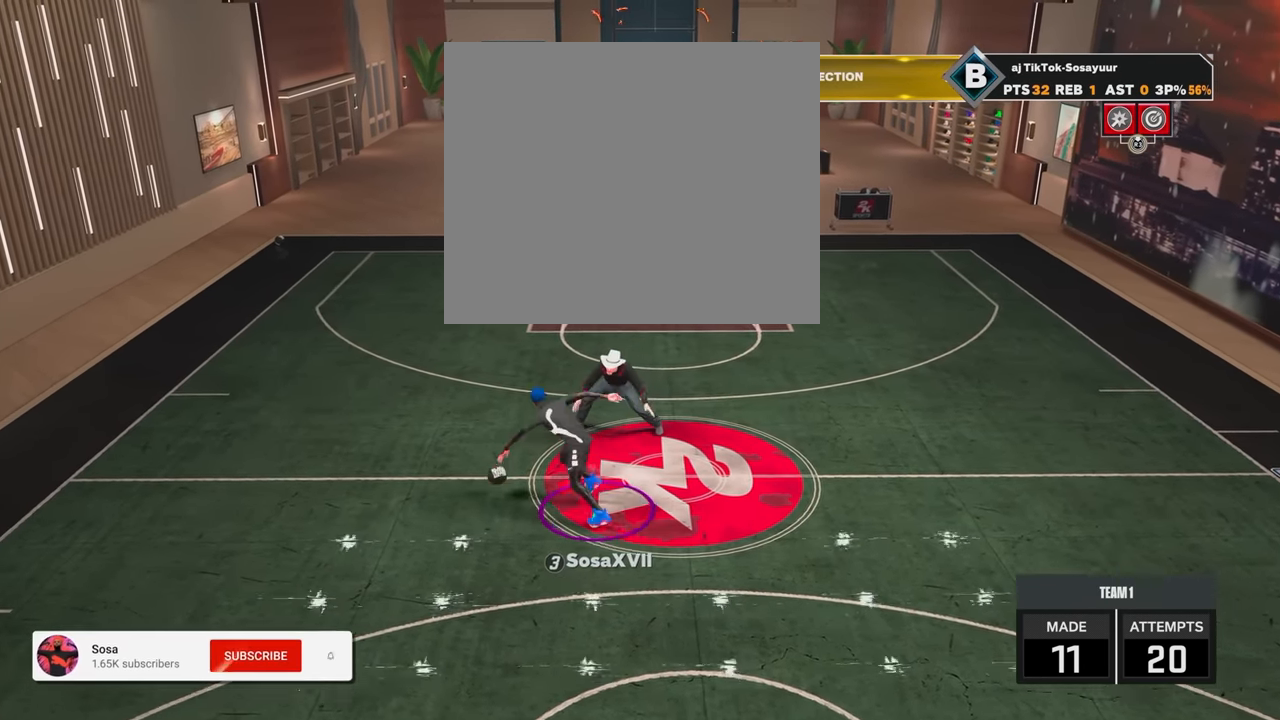
{"buttons": [], "left_stick": "center", "right_stick": "center", "events": [[83, "R2", "up"], [83, "left_stick", "center"]]}
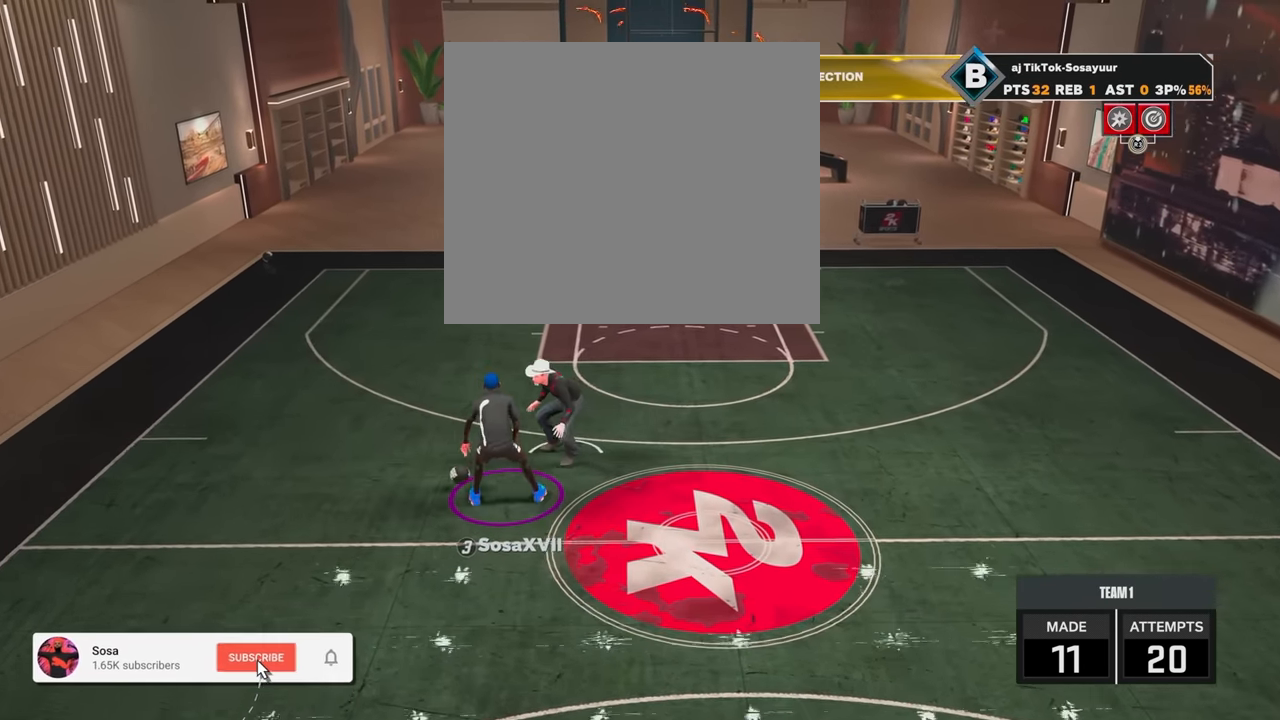
{"buttons": [], "left_stick": "center", "right_stick": "center", "events": []}
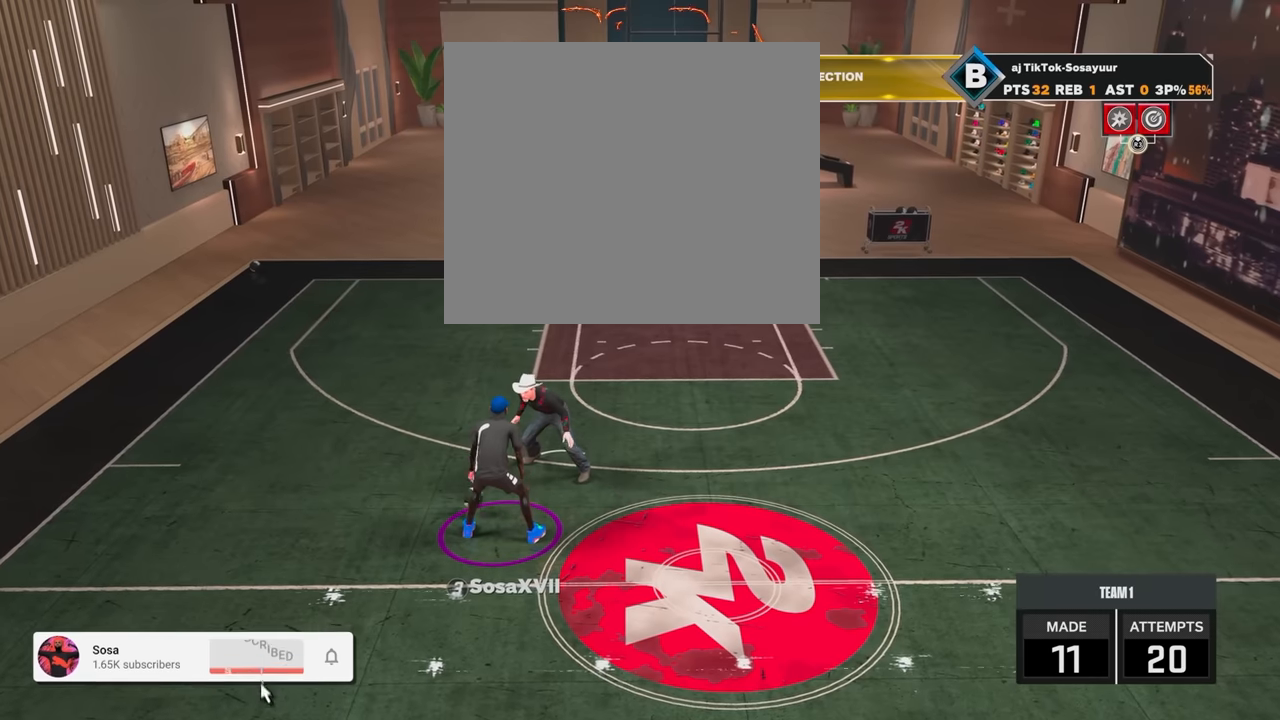
{"buttons": [], "left_stick": "center", "right_stick": "center", "events": []}
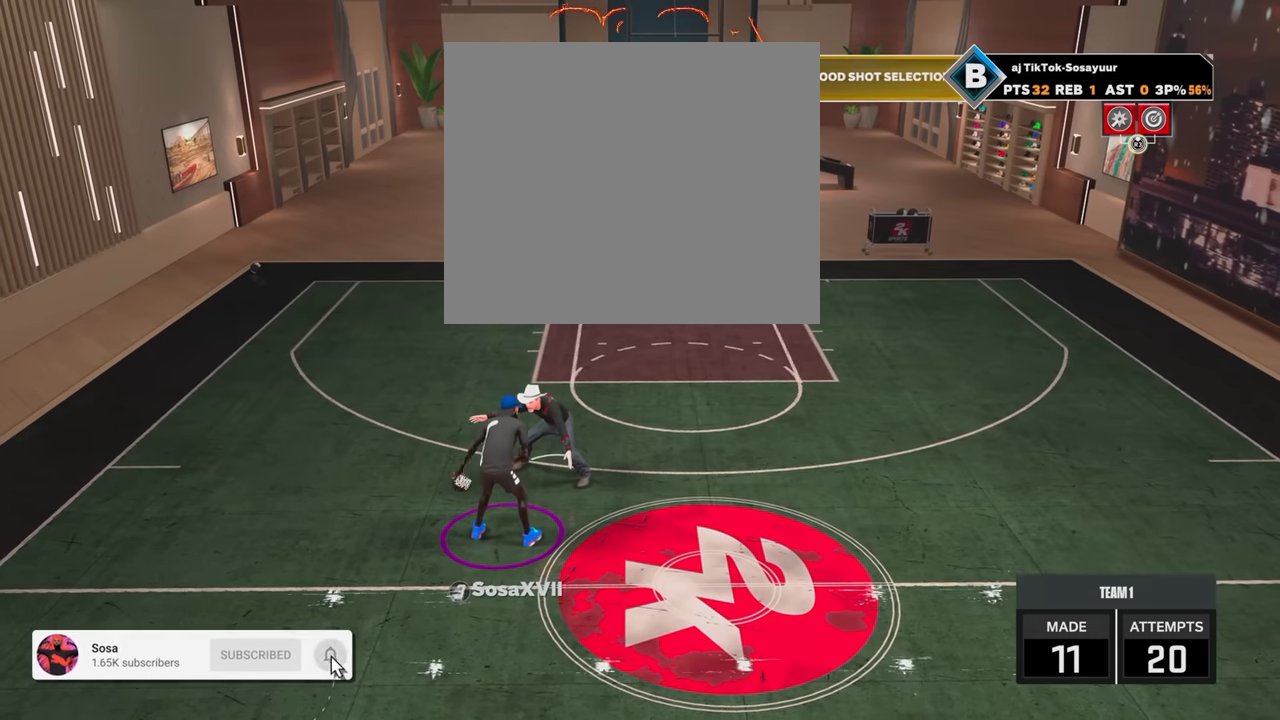
{"buttons": [], "left_stick": "center", "right_stick": "center", "events": []}
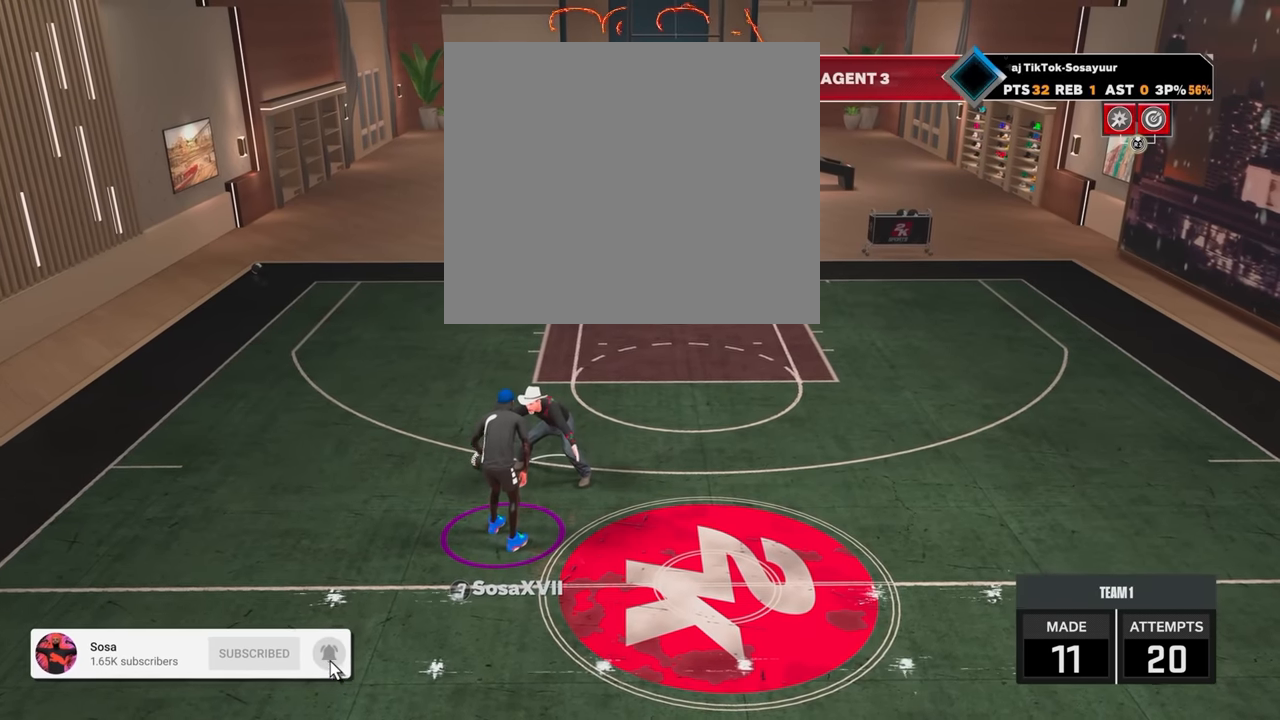
{"buttons": [], "left_stick": "center", "right_stick": "center", "events": []}
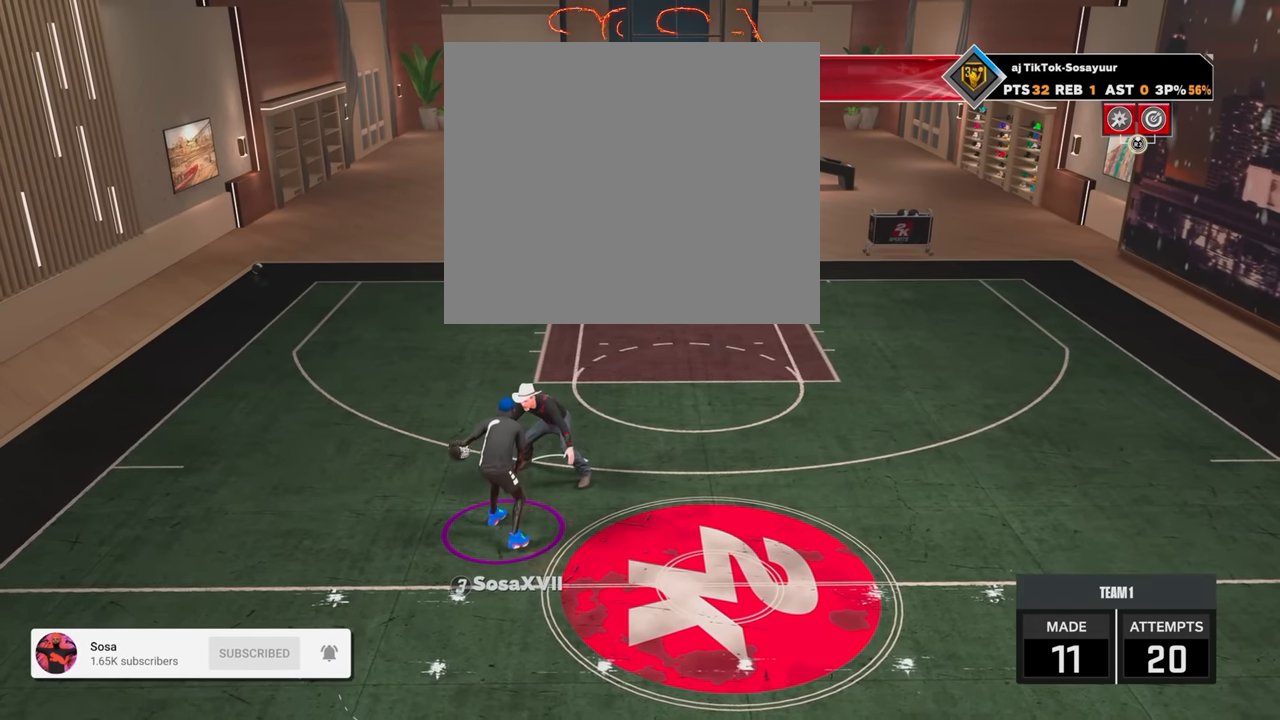
{"buttons": [], "left_stick": "center", "right_stick": "center", "events": []}